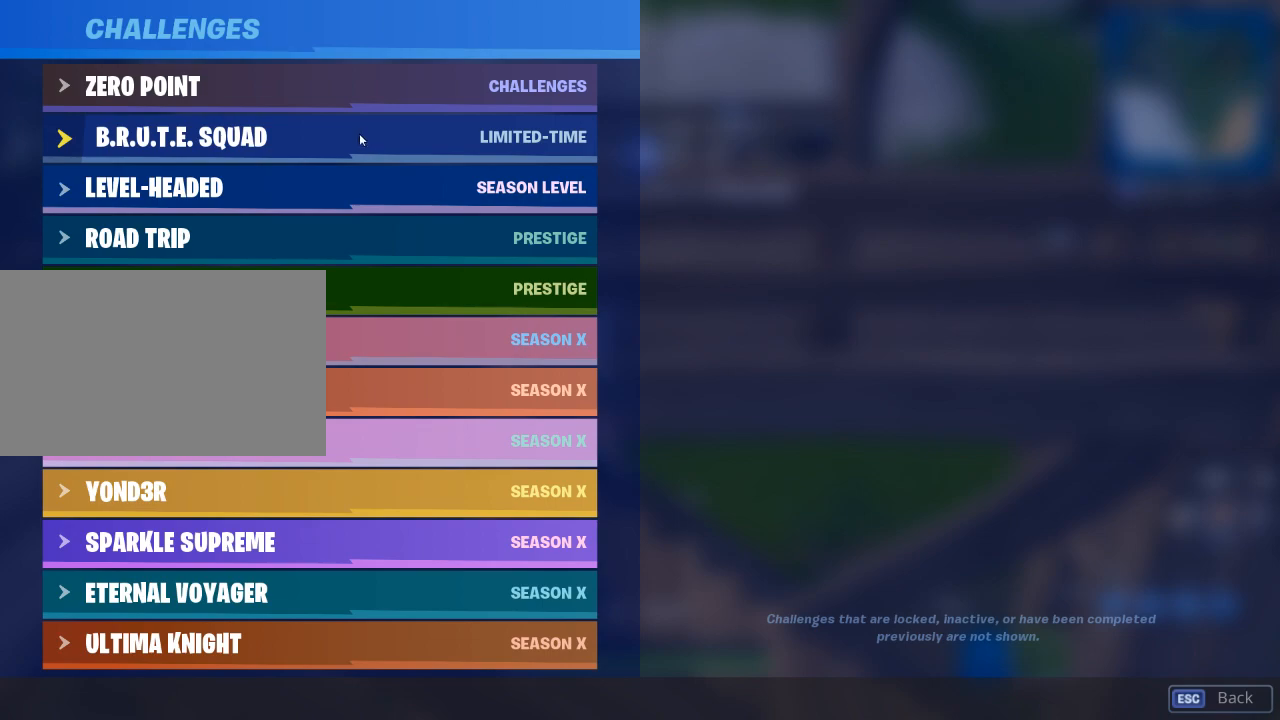
Gameplay with keyboard and mouse; each line is a JSON object with the keys and mouse buttons held at the frame after it. "events" lists presses ("down") and releases ("up") of "1", "2", "3", "4", "5", "a", "alt", "c", "caps_lock", "ctrl", "d", "e", "f", "g", "q", "r", "s", "shift", "space", "t", "tab", "v", "w", "x", "z", "mouse_left", "mouse_wheel" and "mouse_right" between this image and that frame as [ms after this image, input, new state], when the widget could be followed in between. "mouse_left", "mouse_wheel", "mouse_right" = the "left", "wheel", "right" buttons of the "mouse" list. No other keys are recorded. "wheel" means that the mouse wheel is clicked or scrolled. "mouse_move" is the direction in which the mouse moves at that frame (one of eight, or "still"), when it could be read.
{"keys": [], "mouse": ["left"], "mouse_move": "still", "events": [[483, "mouse_left", "down"]]}
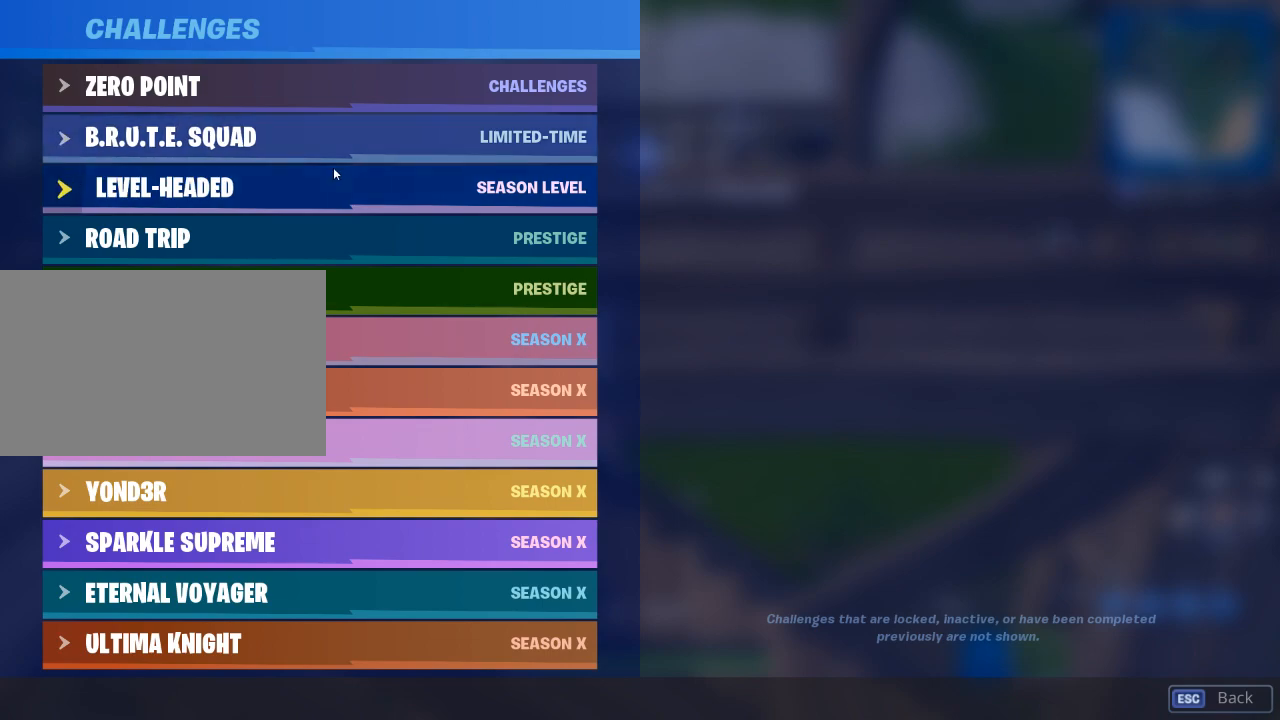
{"keys": [], "mouse": [], "mouse_move": "still", "events": [[67, "mouse_left", "up"]]}
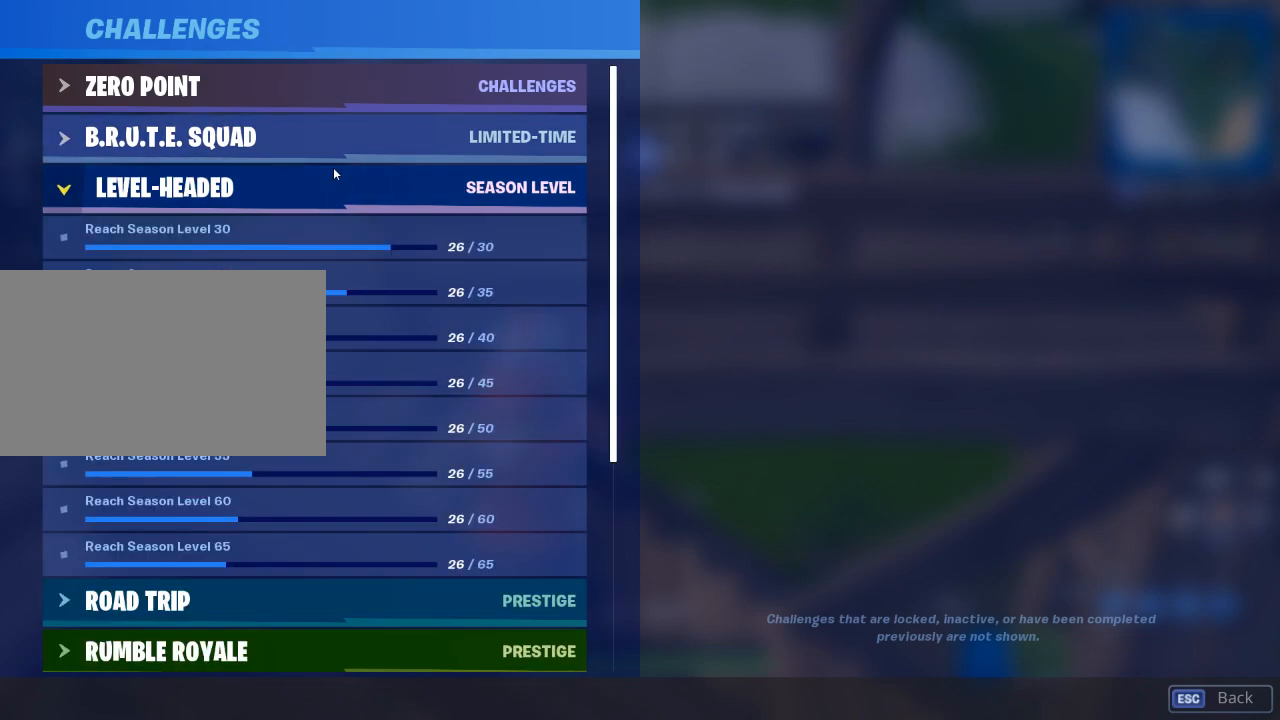
{"keys": [], "mouse": [], "mouse_move": "still", "events": []}
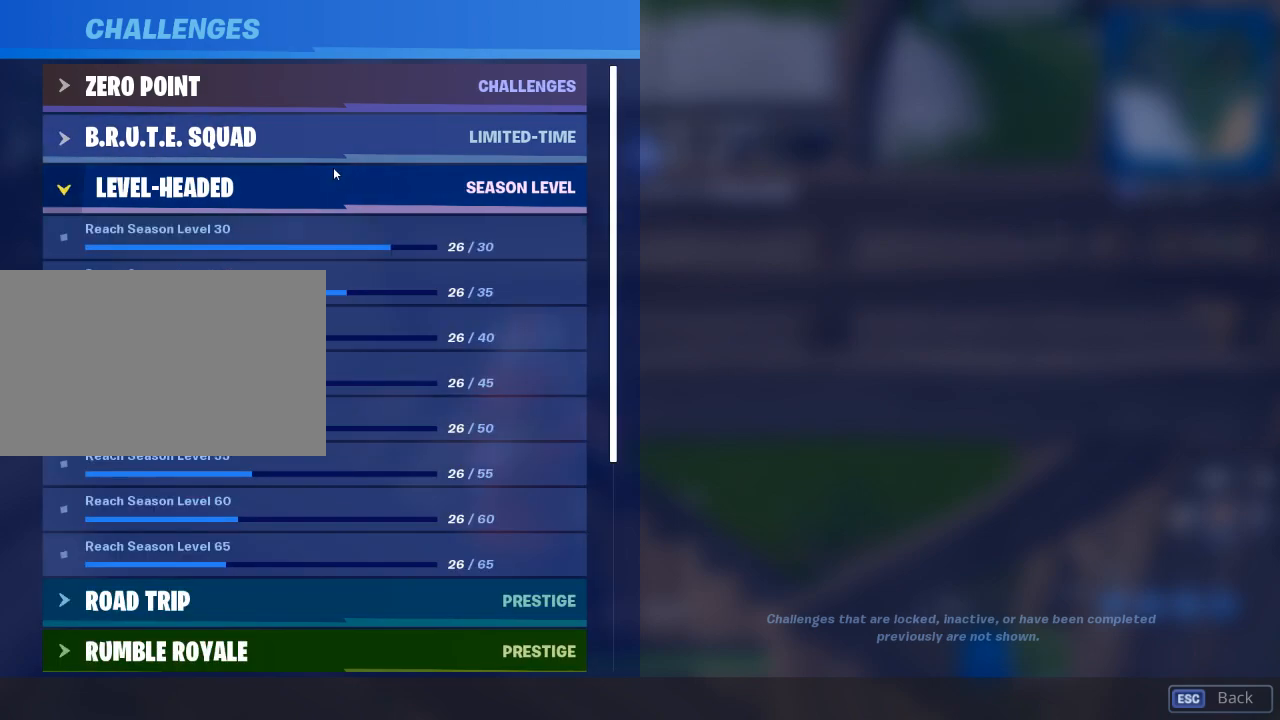
{"keys": [], "mouse": [], "mouse_move": "still", "events": [[100, "mouse_left", "down"], [200, "mouse_left", "up"]]}
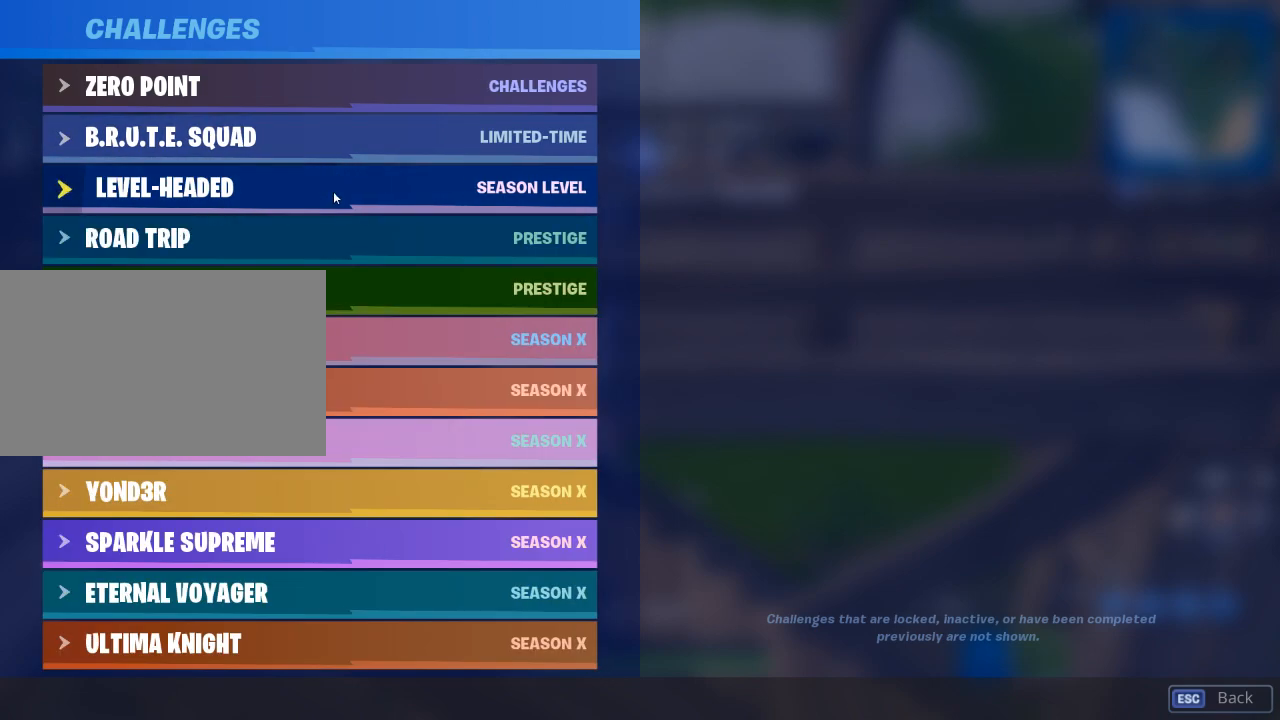
{"keys": [], "mouse": [], "mouse_move": "still", "events": [[350, "mouse_left", "down"], [450, "mouse_left", "up"]]}
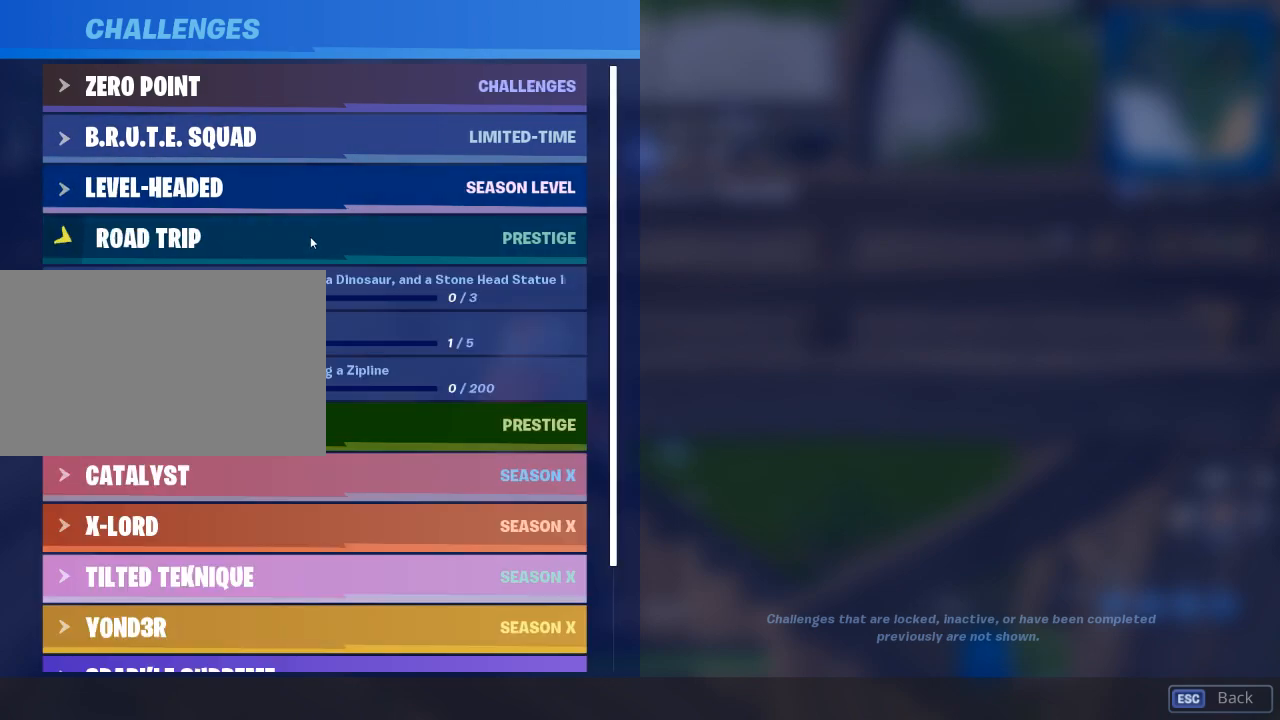
{"keys": [], "mouse": [], "mouse_move": "still", "events": []}
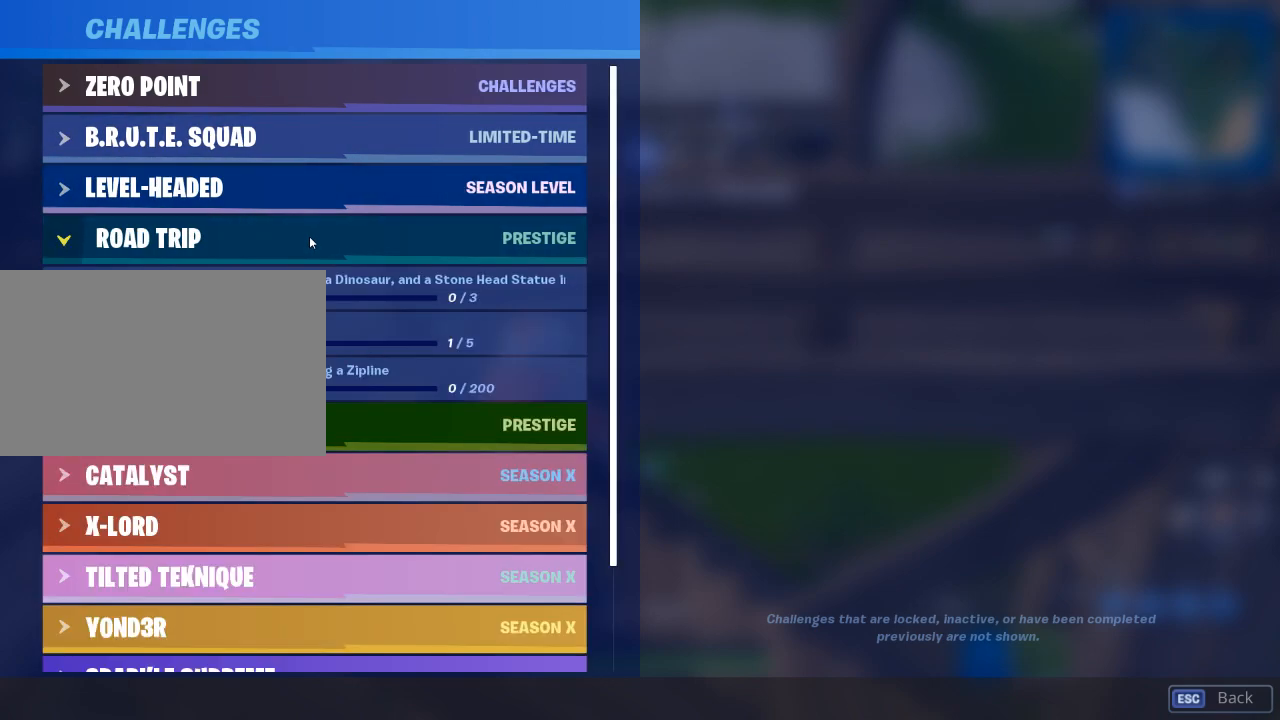
{"keys": [], "mouse": [], "mouse_move": "down-left", "events": []}
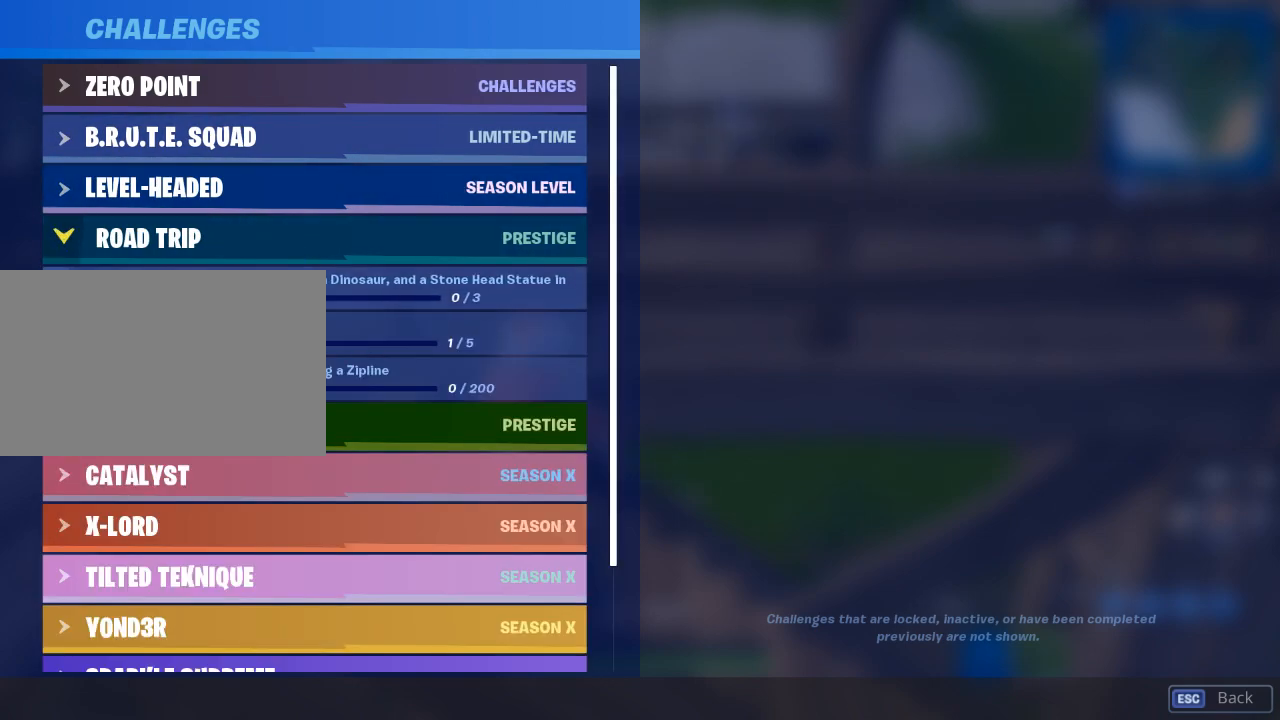
{"keys": [], "mouse": [], "mouse_move": "still", "events": []}
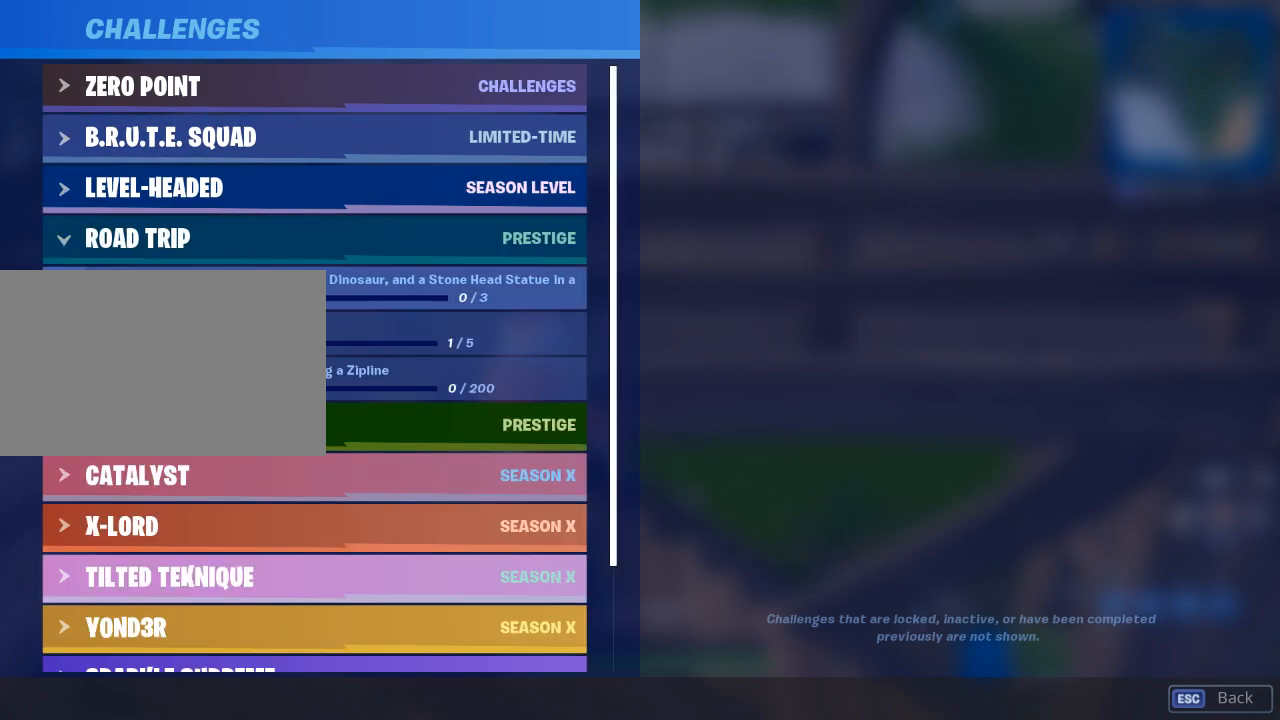
{"keys": [], "mouse": [], "mouse_move": "still", "events": []}
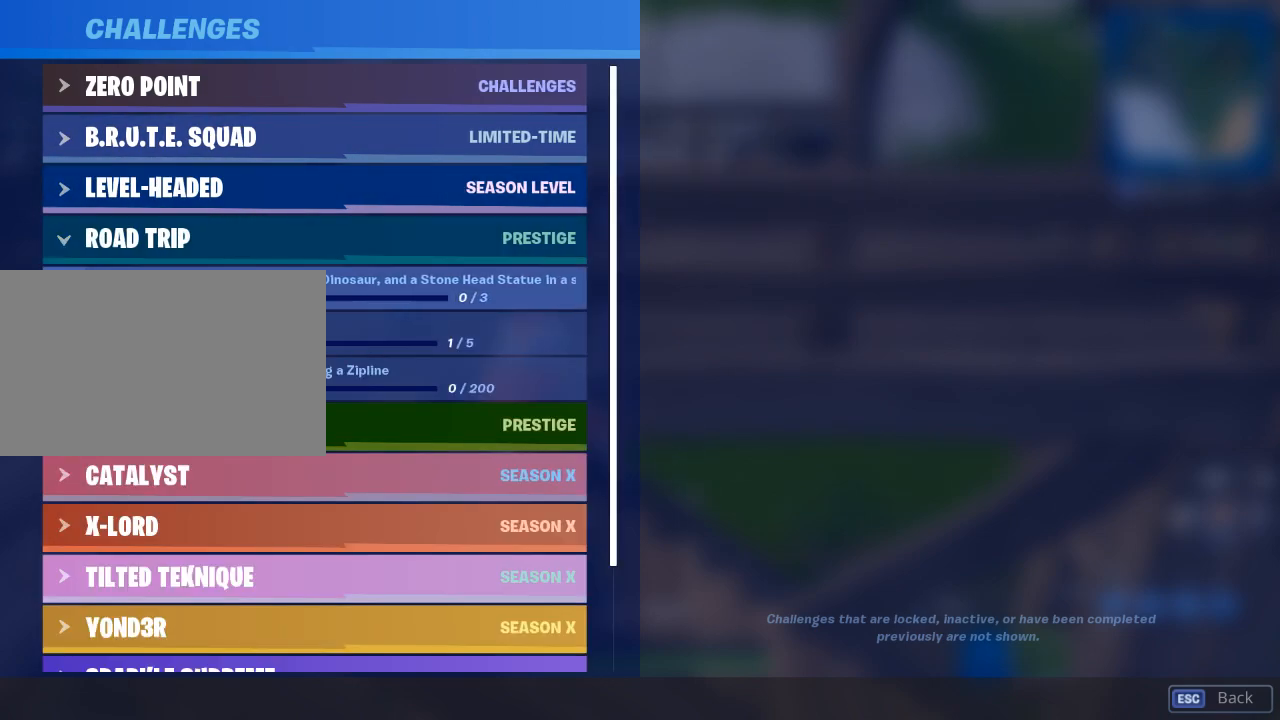
{"keys": [], "mouse": [], "mouse_move": "down", "events": []}
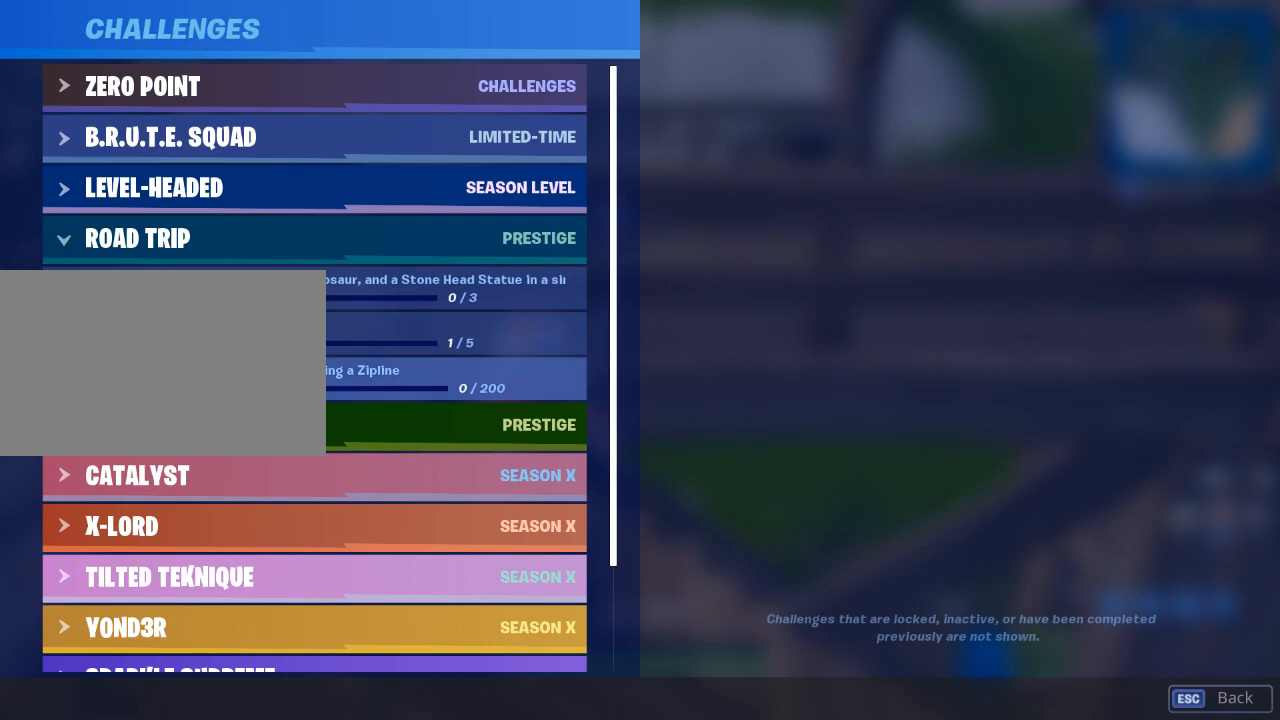
{"keys": [], "mouse": [], "mouse_move": "still", "events": []}
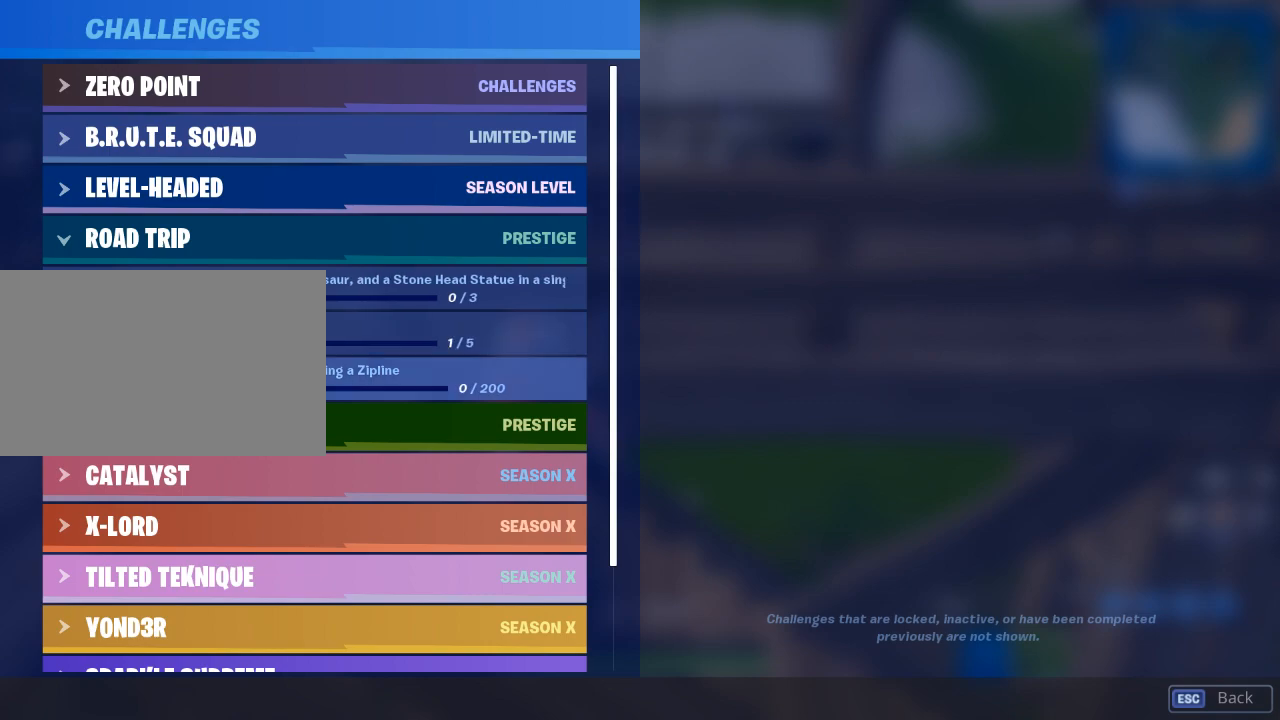
{"keys": [], "mouse": [], "mouse_move": "down", "events": []}
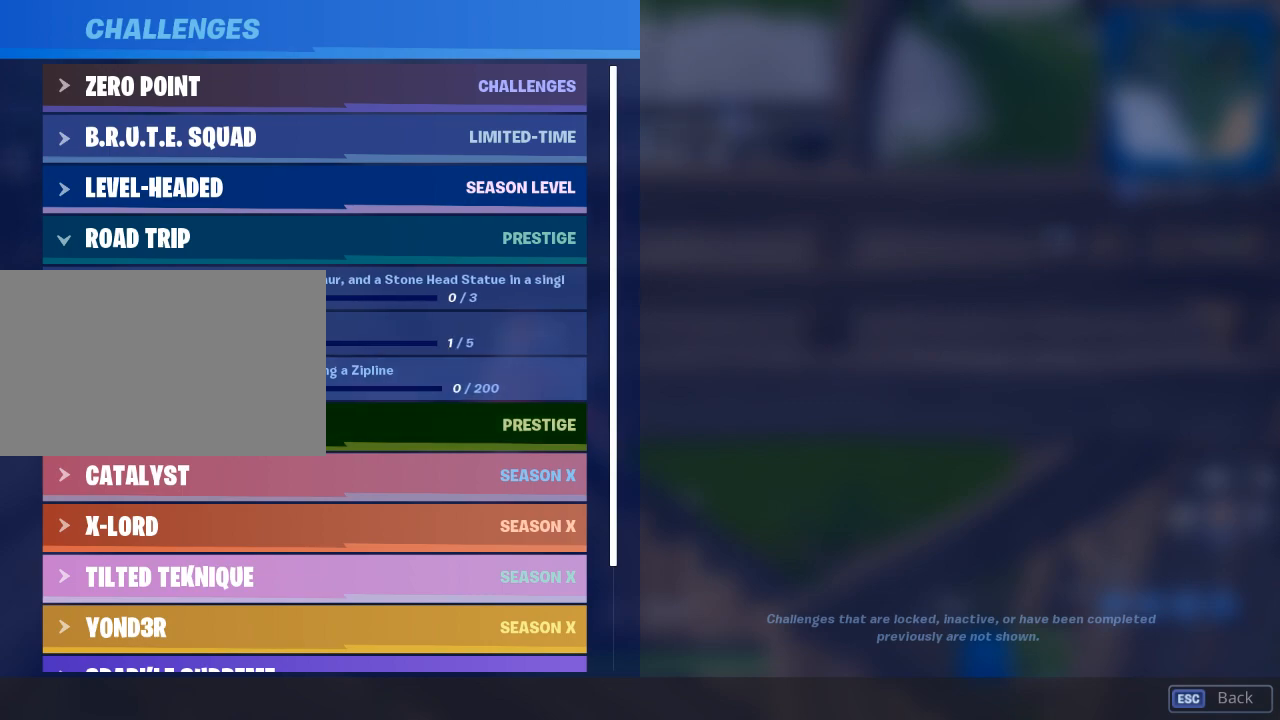
{"keys": [], "mouse": [], "mouse_move": "still", "events": [[150, "mouse_left", "down"], [183, "mouse_left", "up"]]}
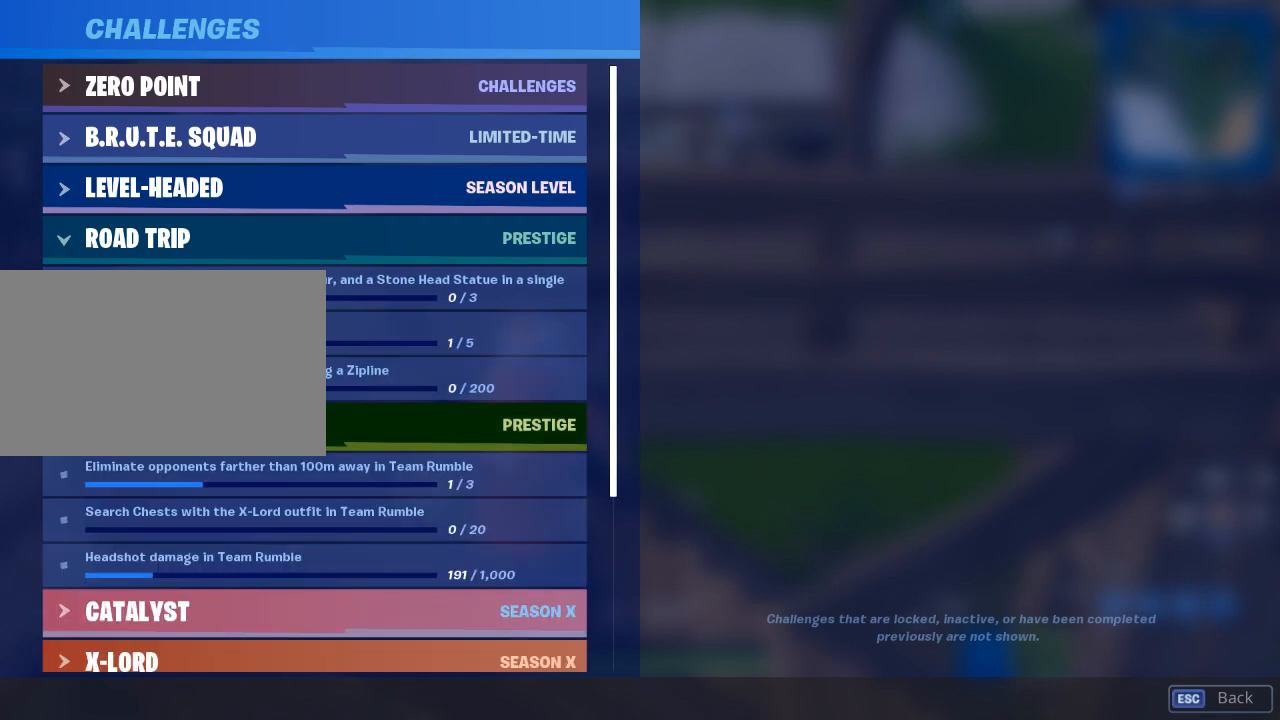
{"keys": [], "mouse": [], "mouse_move": "still", "events": []}
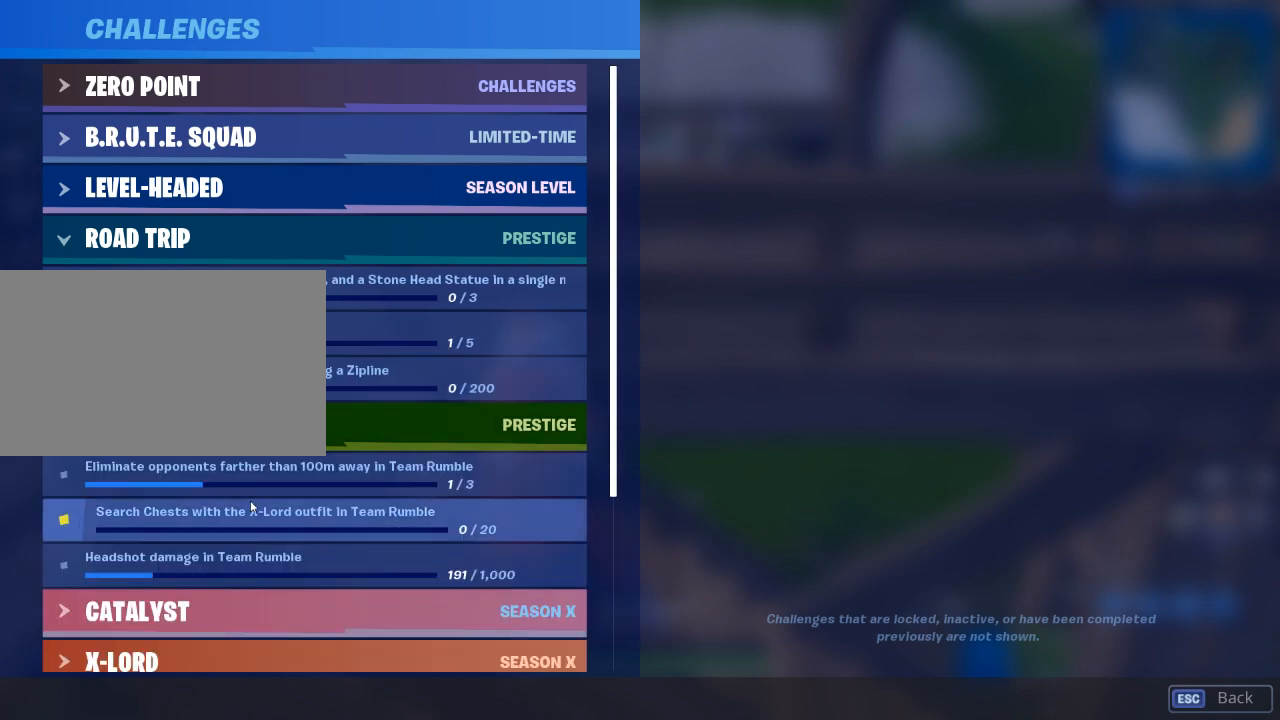
{"keys": [], "mouse": [], "mouse_move": "up", "events": []}
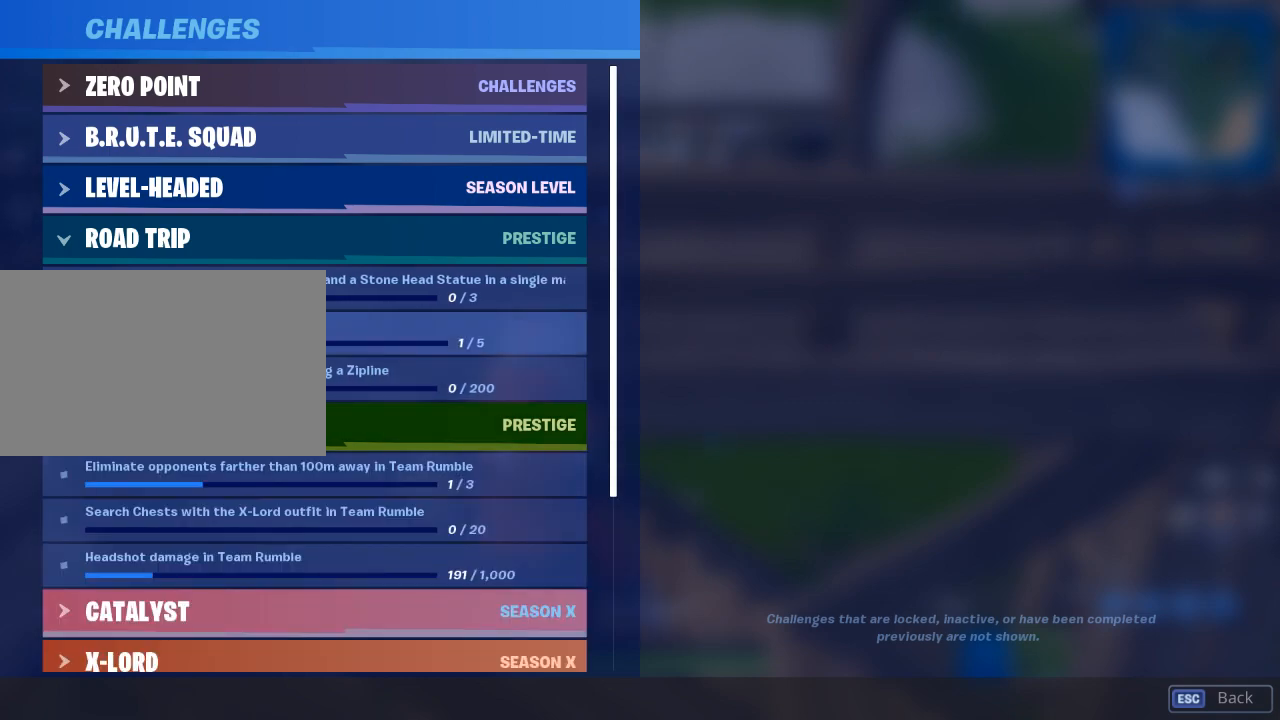
{"keys": [], "mouse": [], "mouse_move": "still", "events": []}
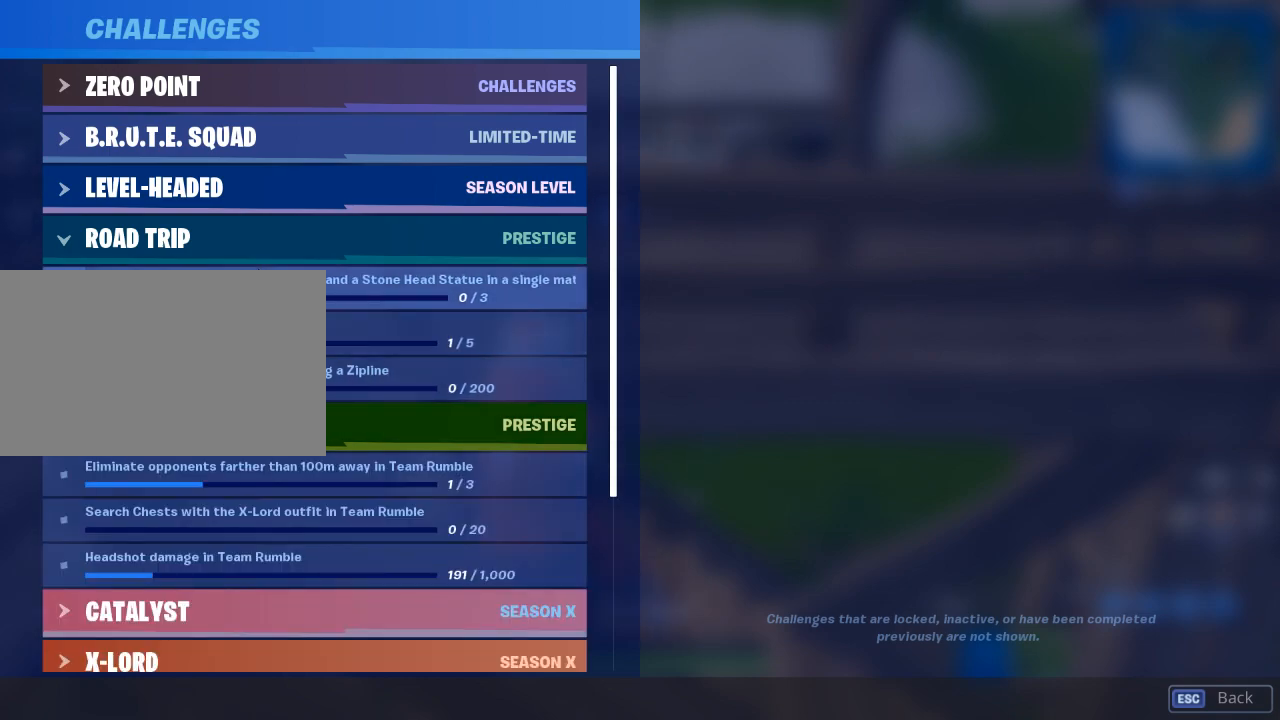
{"keys": [], "mouse": [], "mouse_move": "still", "events": [[250, "mouse_left", "down"], [350, "mouse_left", "up"]]}
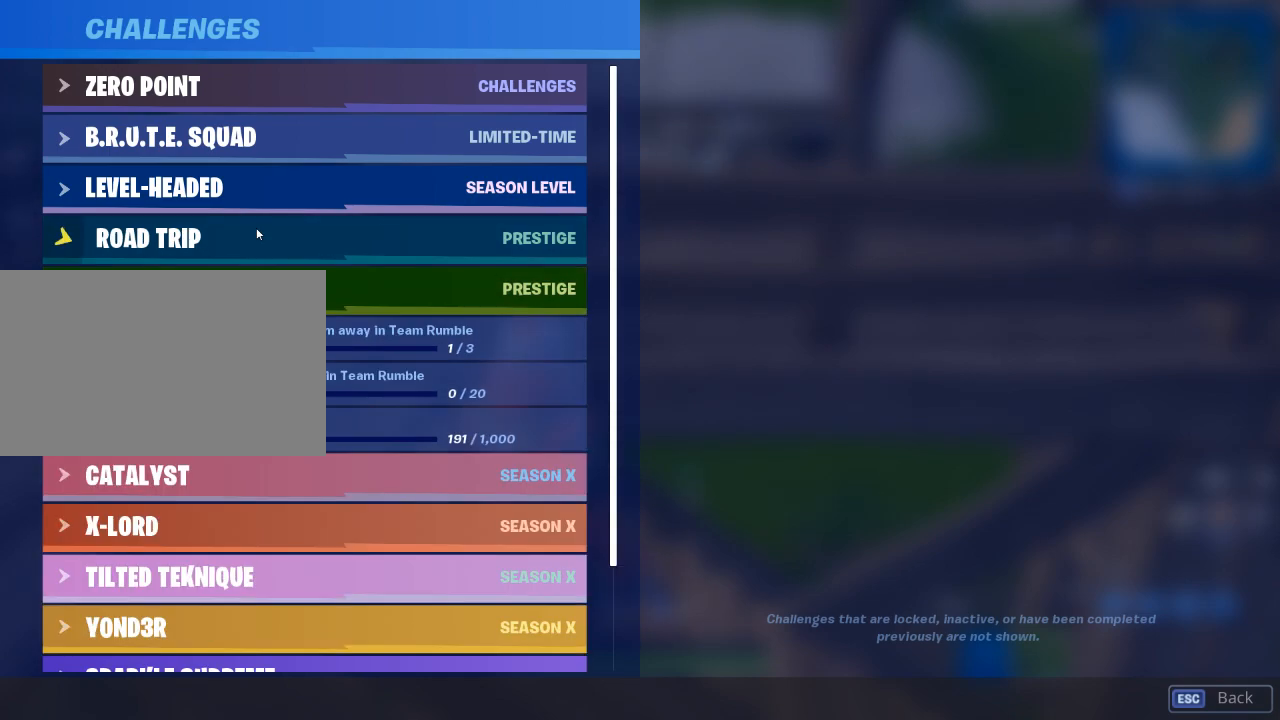
{"keys": [], "mouse": [], "mouse_move": "still", "events": []}
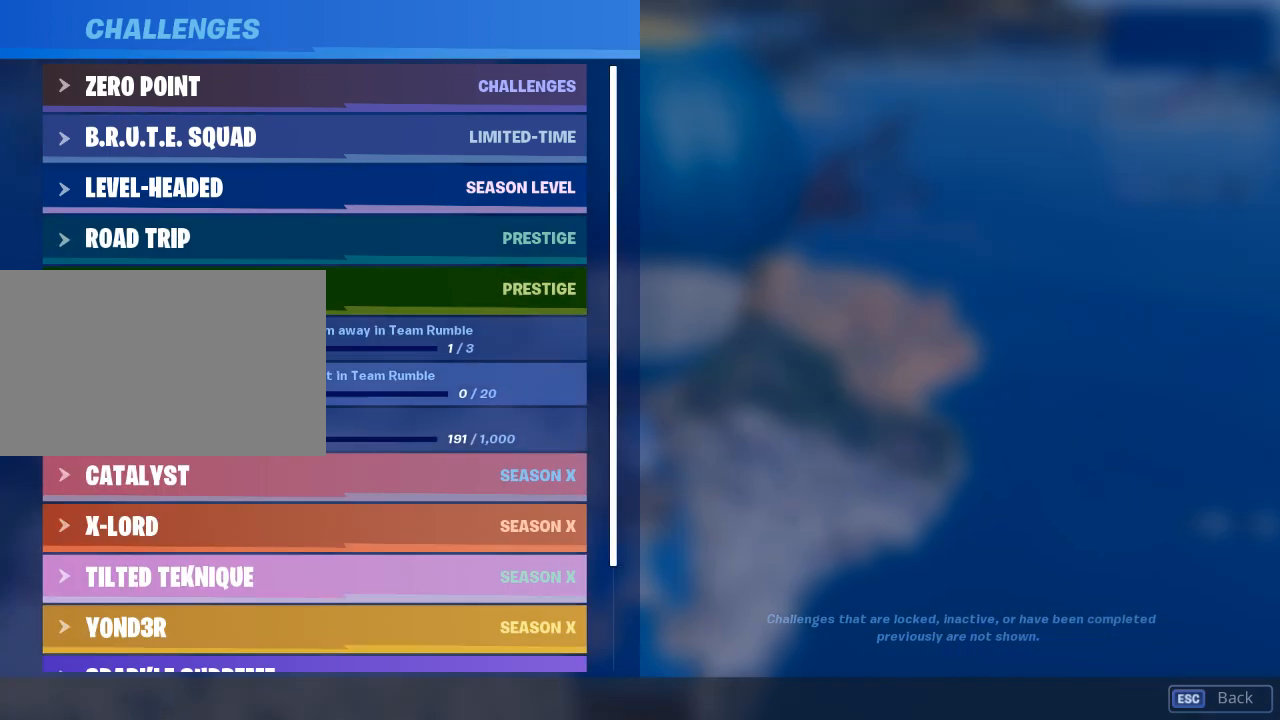
{"keys": [], "mouse": [], "mouse_move": "still", "events": []}
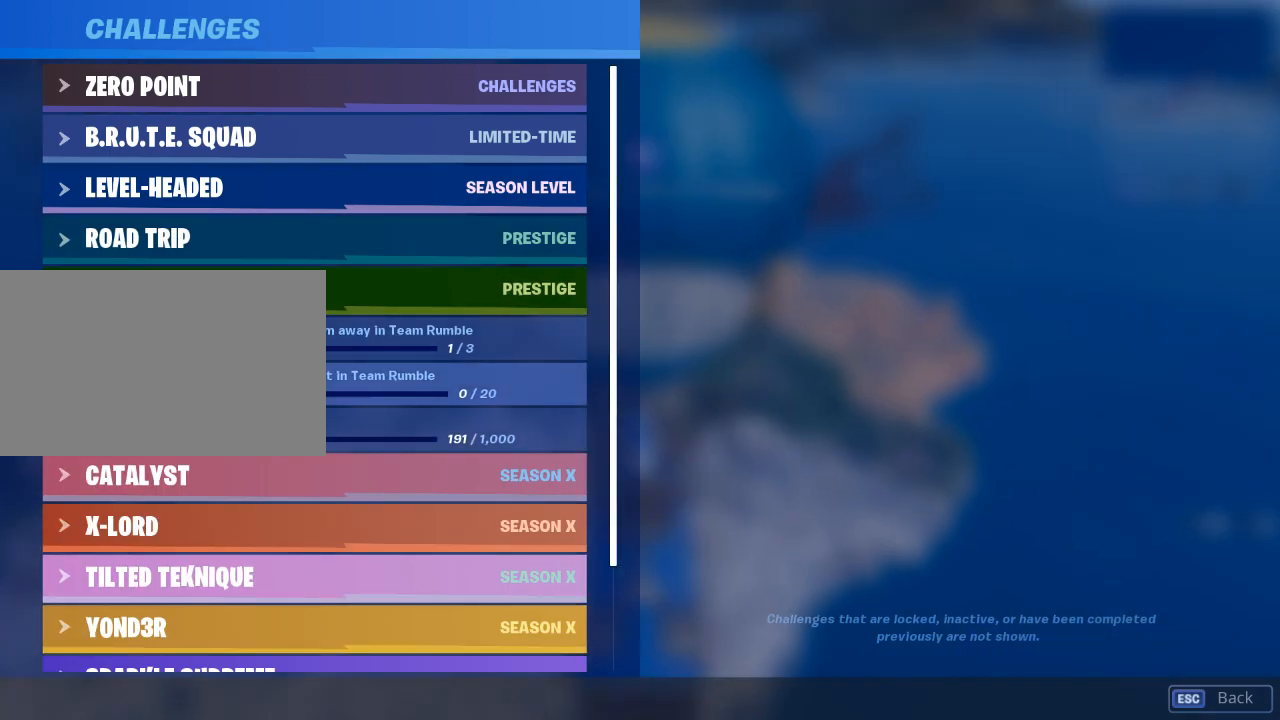
{"keys": [], "mouse": [], "mouse_move": "down-right", "events": []}
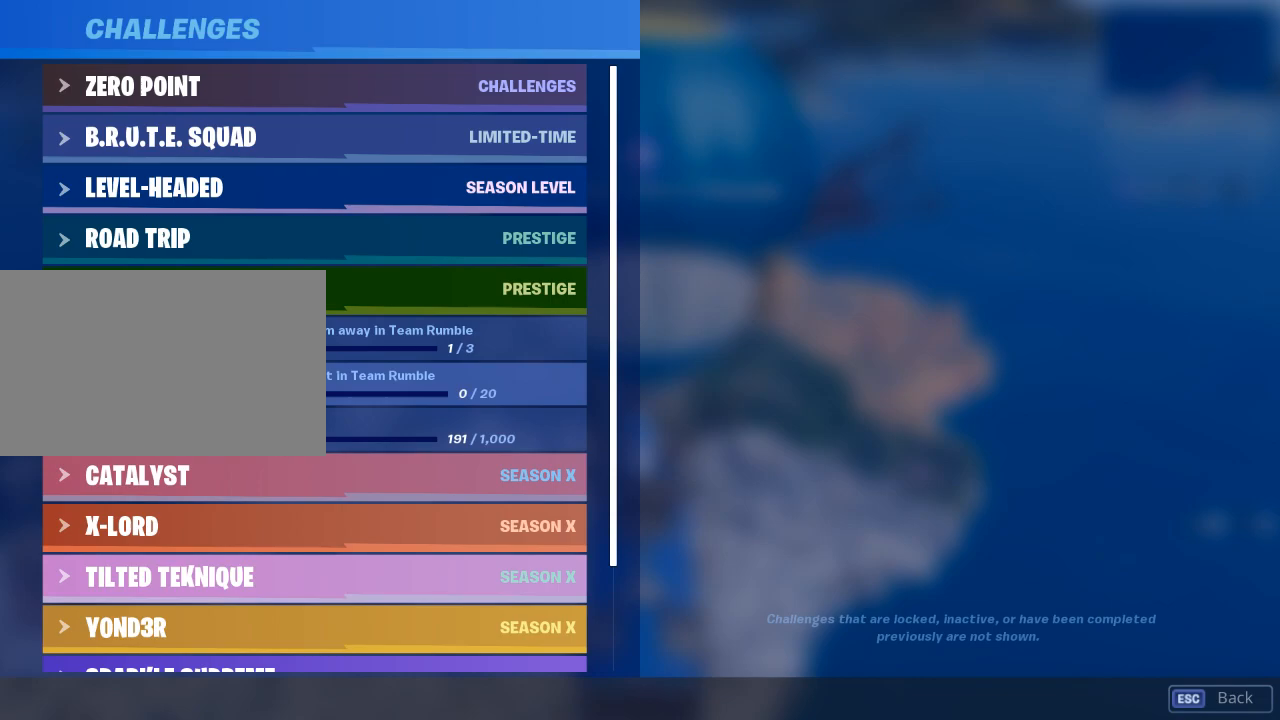
{"keys": [], "mouse": [], "mouse_move": "down-left", "events": []}
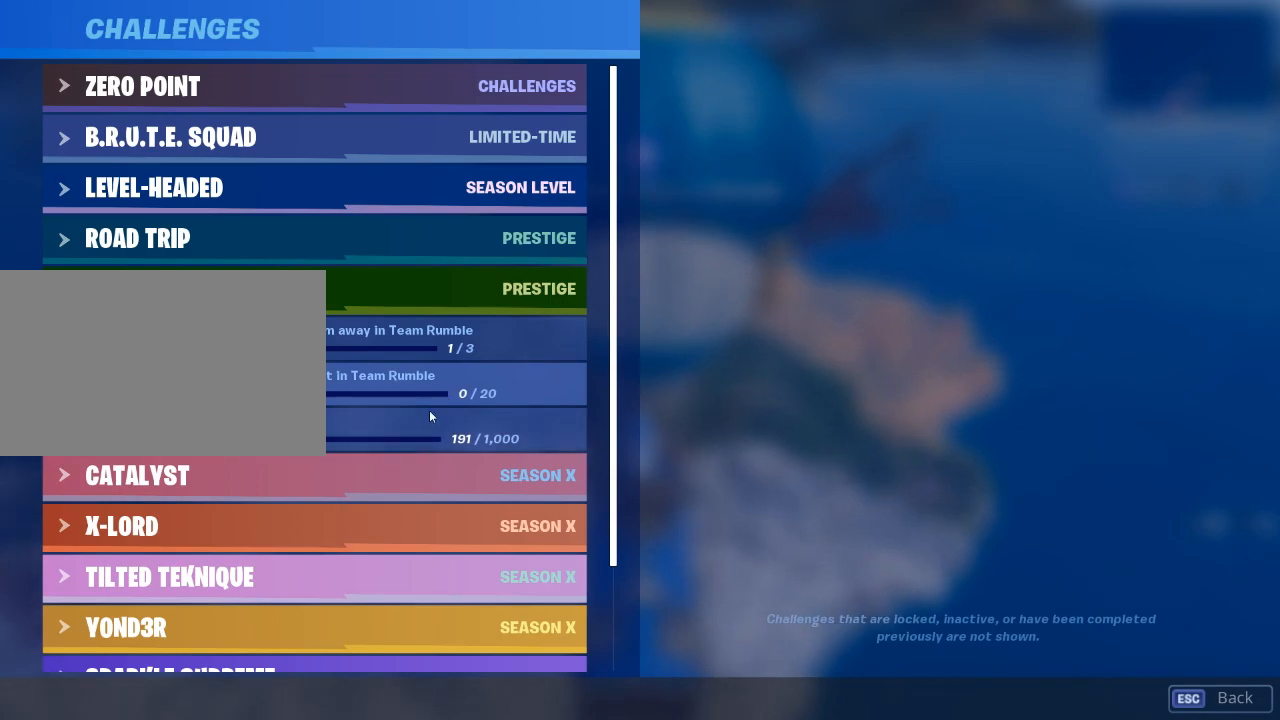
{"keys": [], "mouse": [], "mouse_move": "still", "events": []}